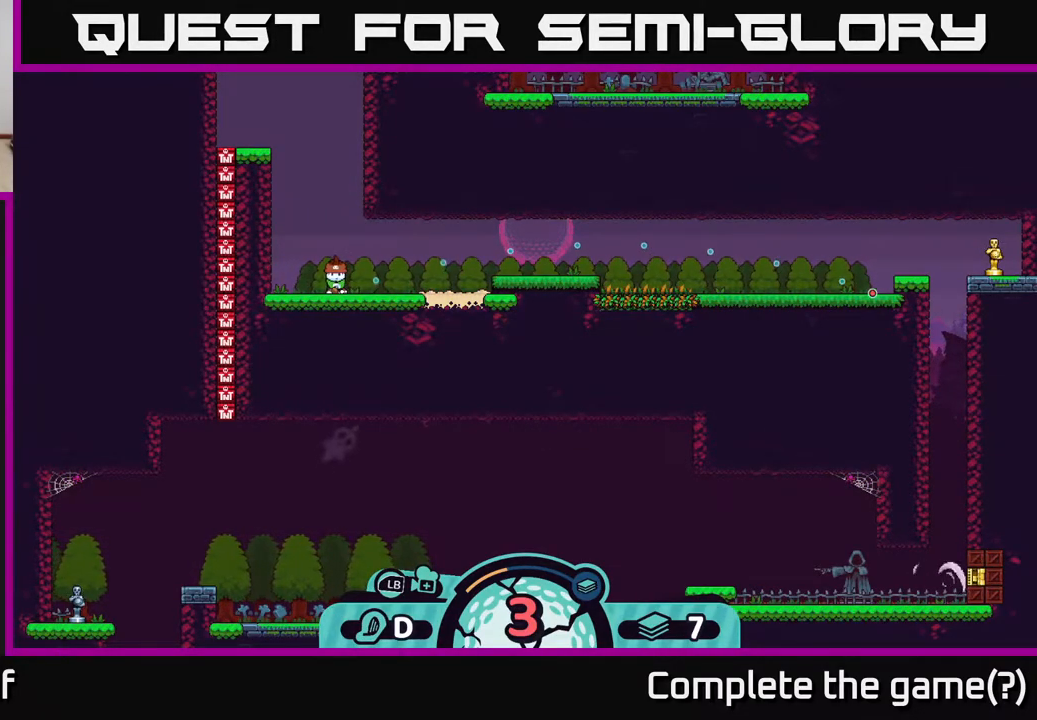
Gameplay with a controller (Xbox layout); each line is a JSON object with the inputs held at the frame after it. "events" lists button and stick changes between this image and that frame as [ms after this image, input, new state], when the widget could be followed in between.
{"buttons": [], "left_stick": "center", "right_stick": "center", "events": []}
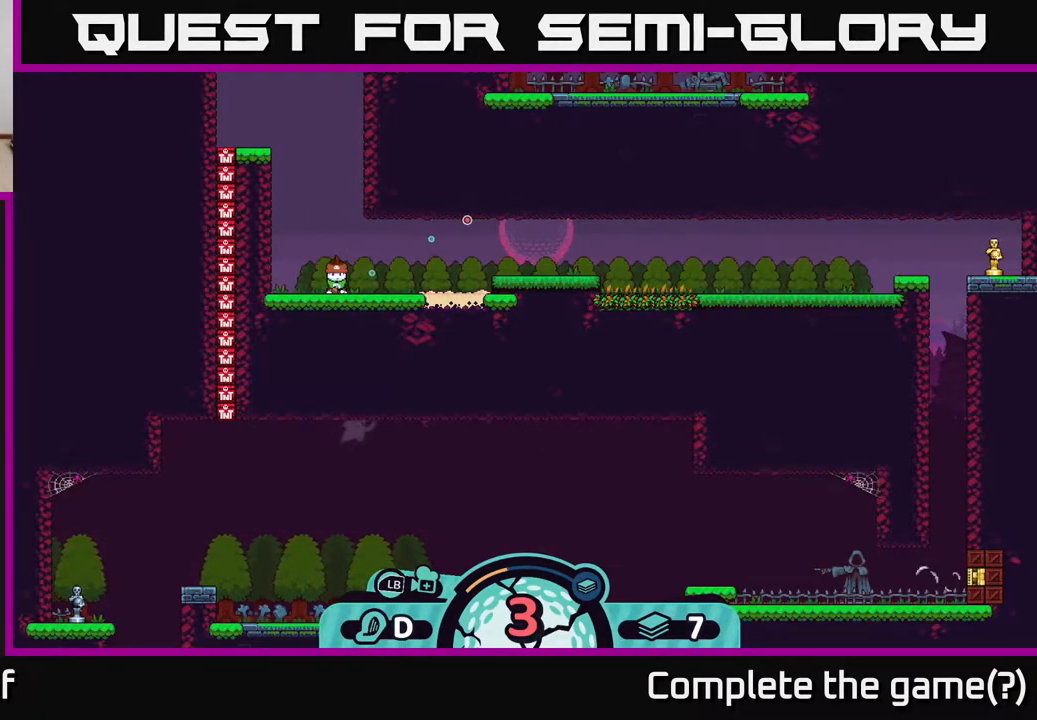
{"buttons": [], "left_stick": "center", "right_stick": "center", "events": []}
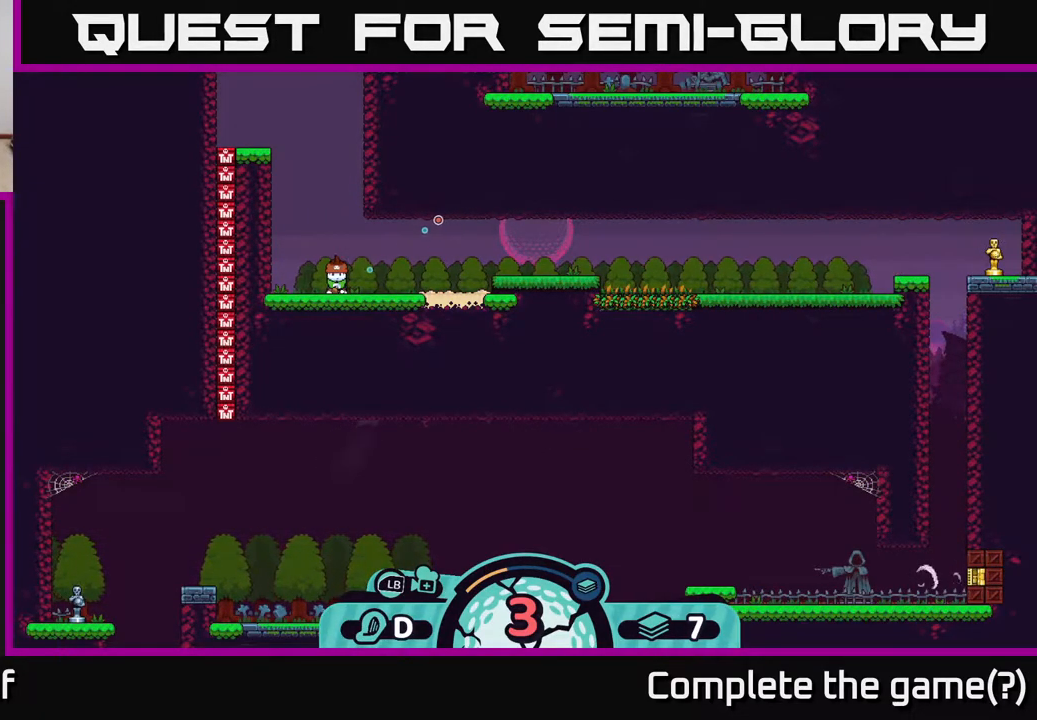
{"buttons": [], "left_stick": "center", "right_stick": "center", "events": []}
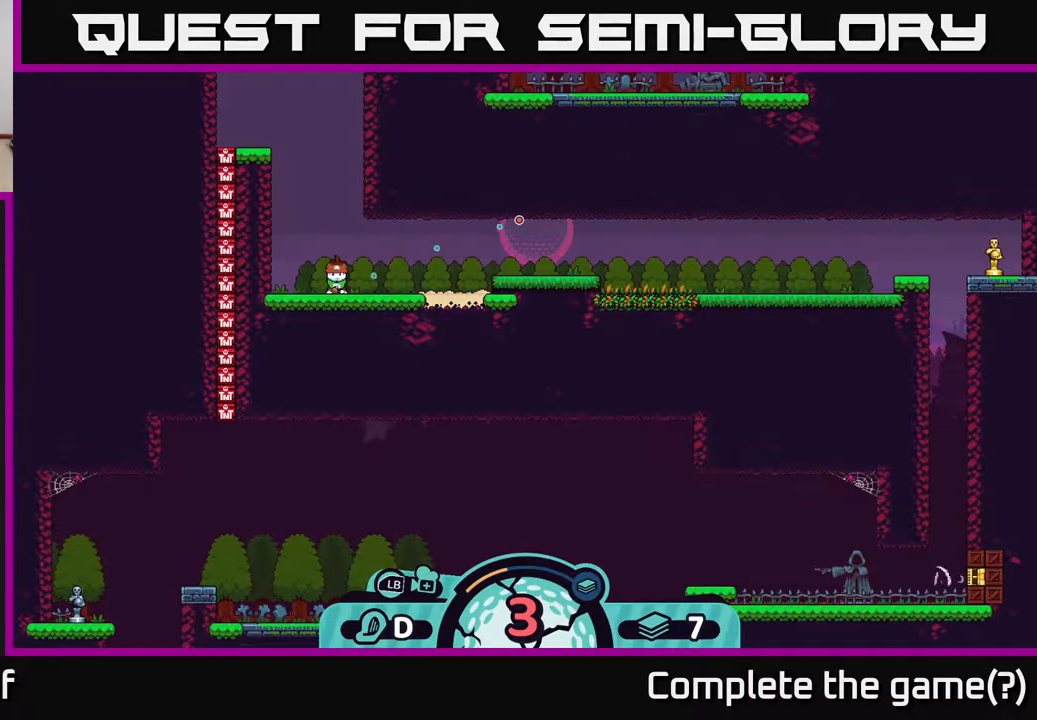
{"buttons": [], "left_stick": "center", "right_stick": "center", "events": []}
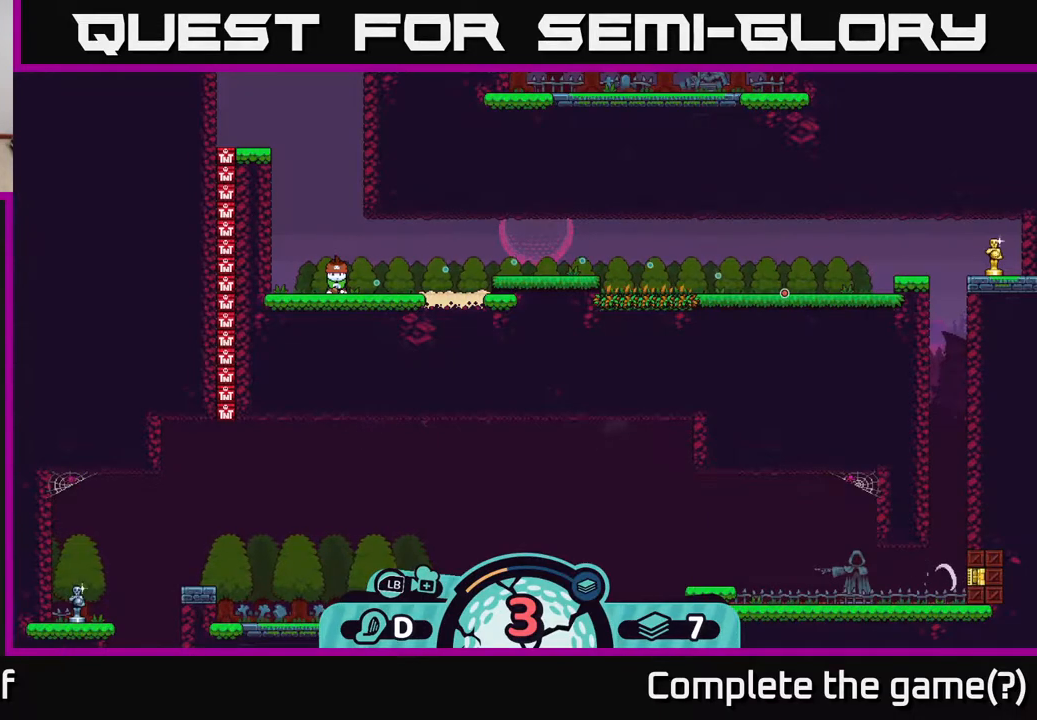
{"buttons": [], "left_stick": "center", "right_stick": "center", "events": []}
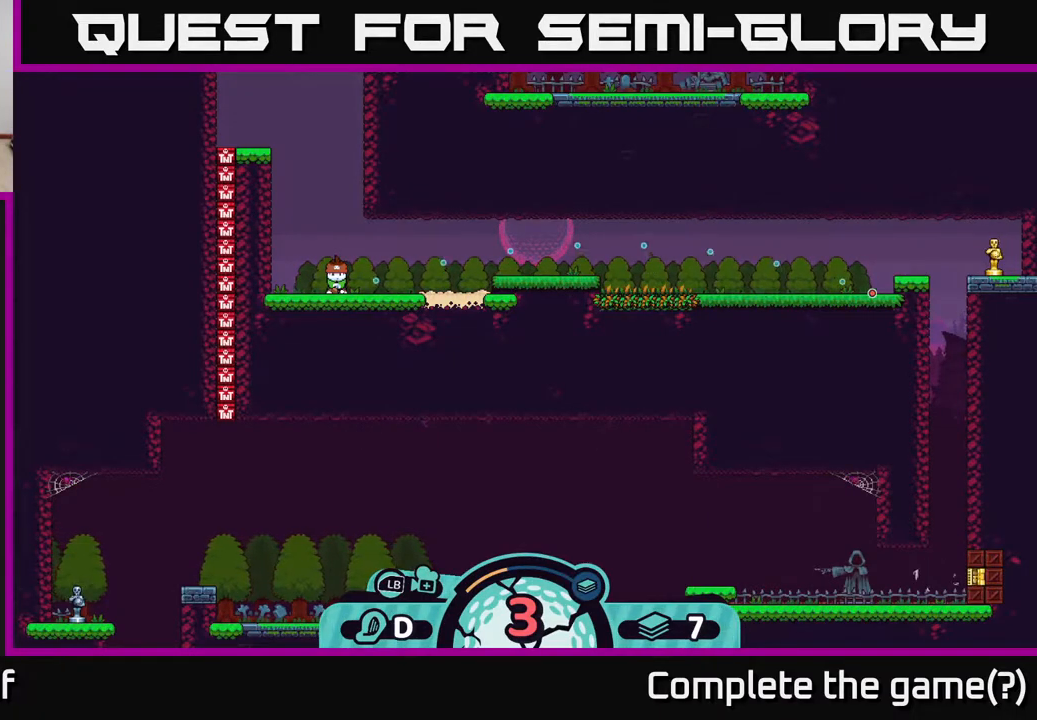
{"buttons": [], "left_stick": "center", "right_stick": "center", "events": [[200, "A", "down"], [250, "A", "up"]]}
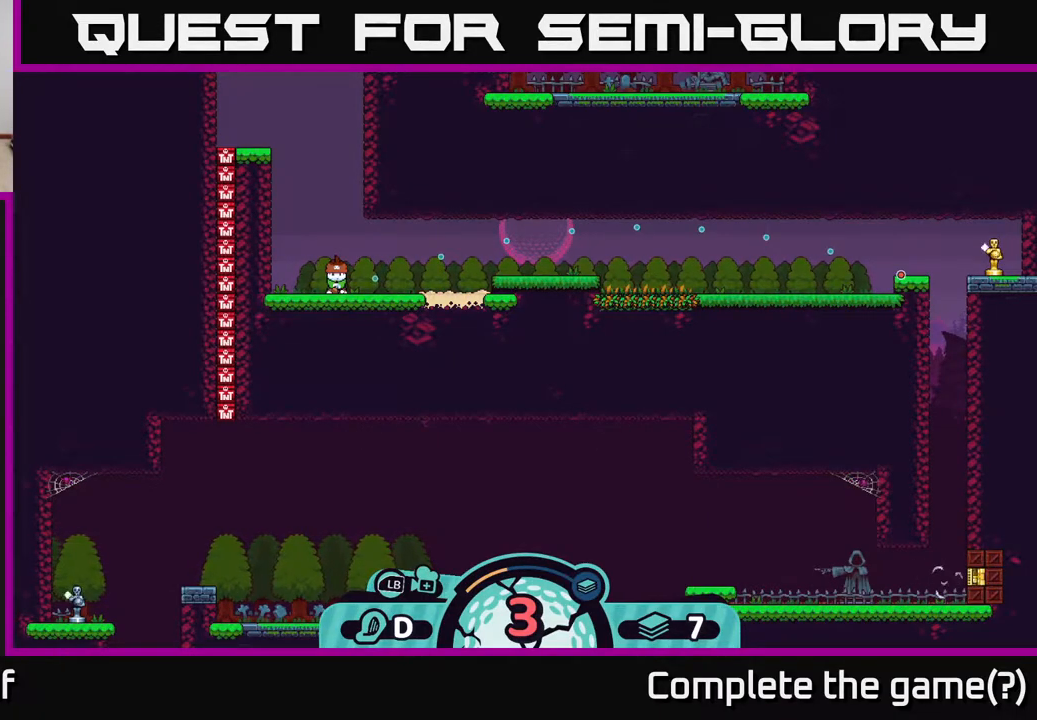
{"buttons": [], "left_stick": "center", "right_stick": "center", "events": []}
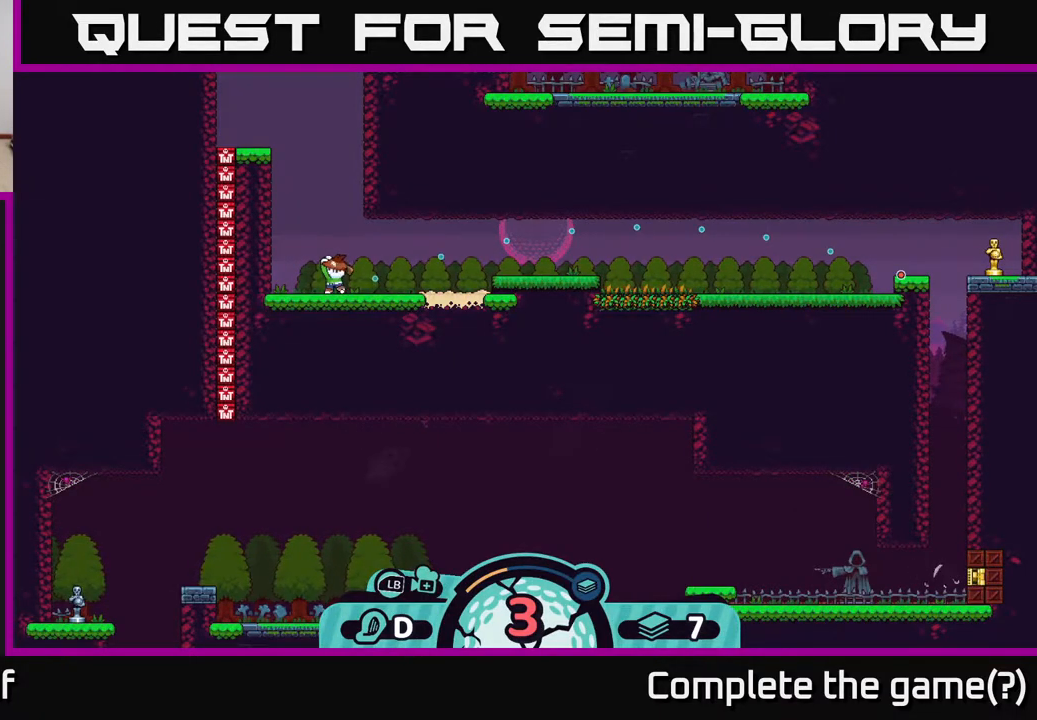
{"buttons": [], "left_stick": "center", "right_stick": "center", "events": []}
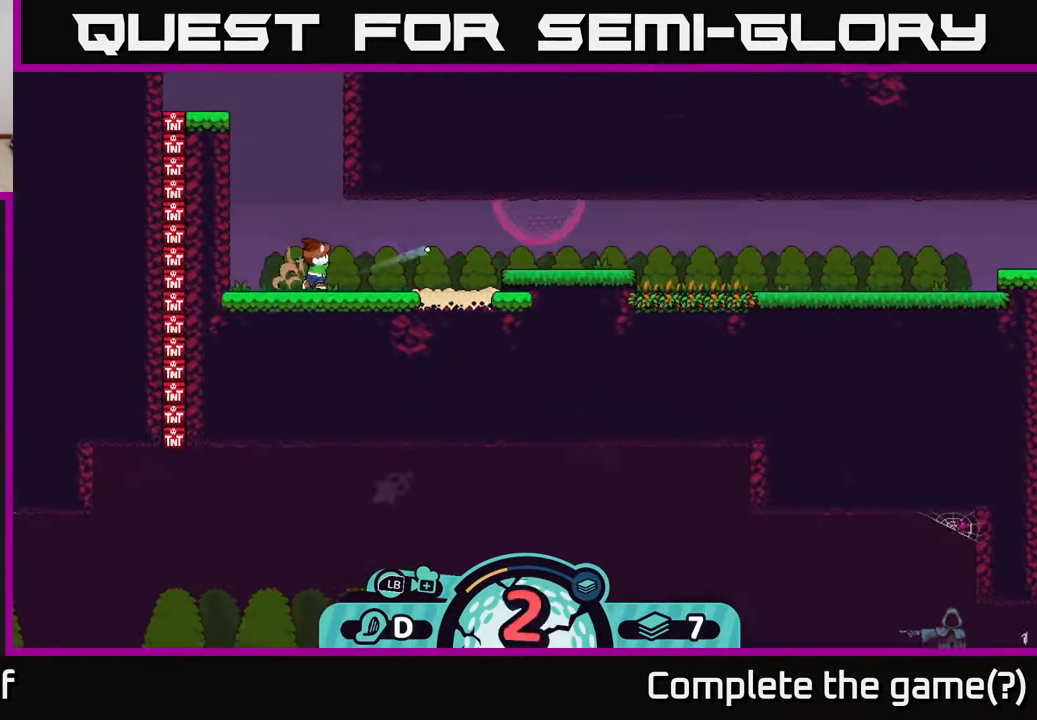
{"buttons": [], "left_stick": "center", "right_stick": "center", "events": []}
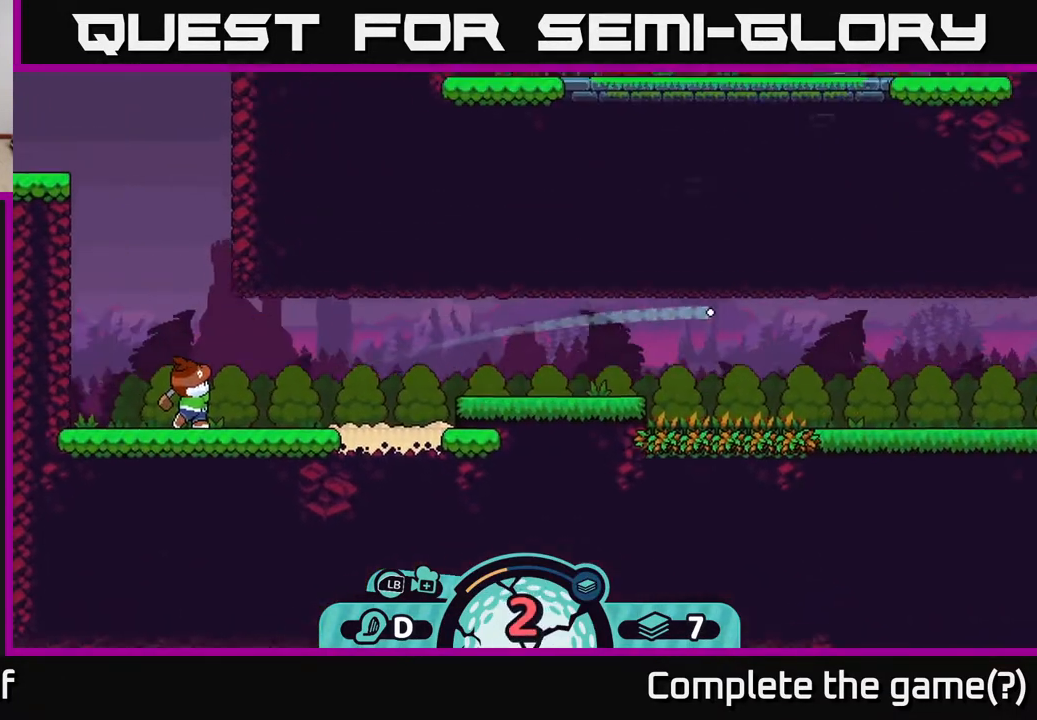
{"buttons": [], "left_stick": "center", "right_stick": "center", "events": []}
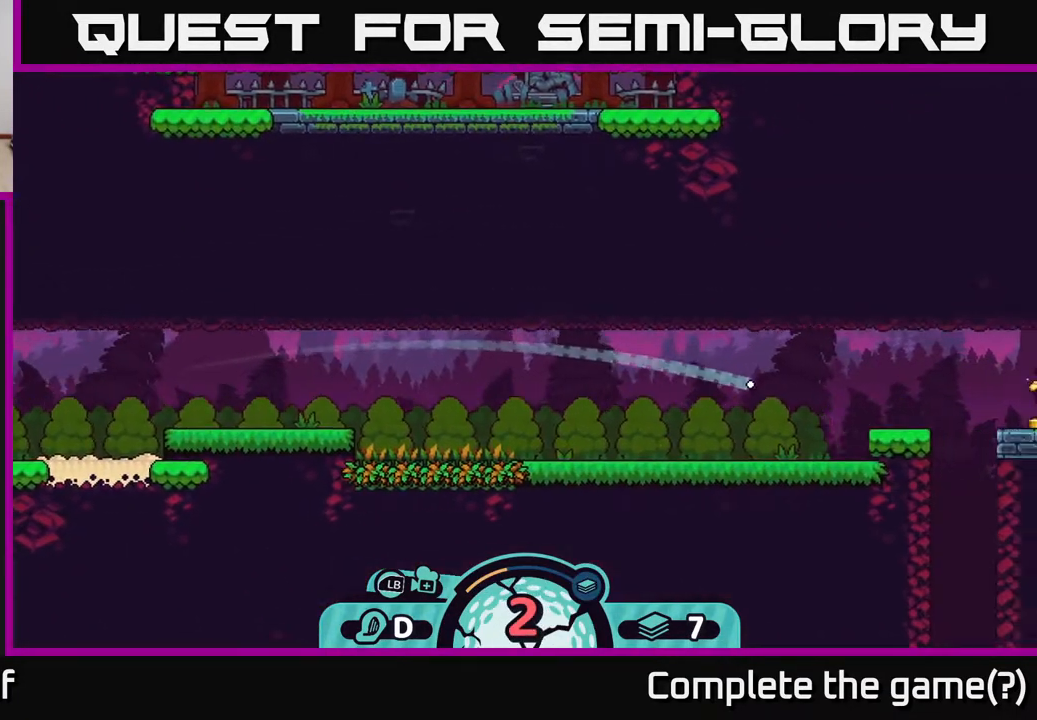
{"buttons": [], "left_stick": "center", "right_stick": "center", "events": []}
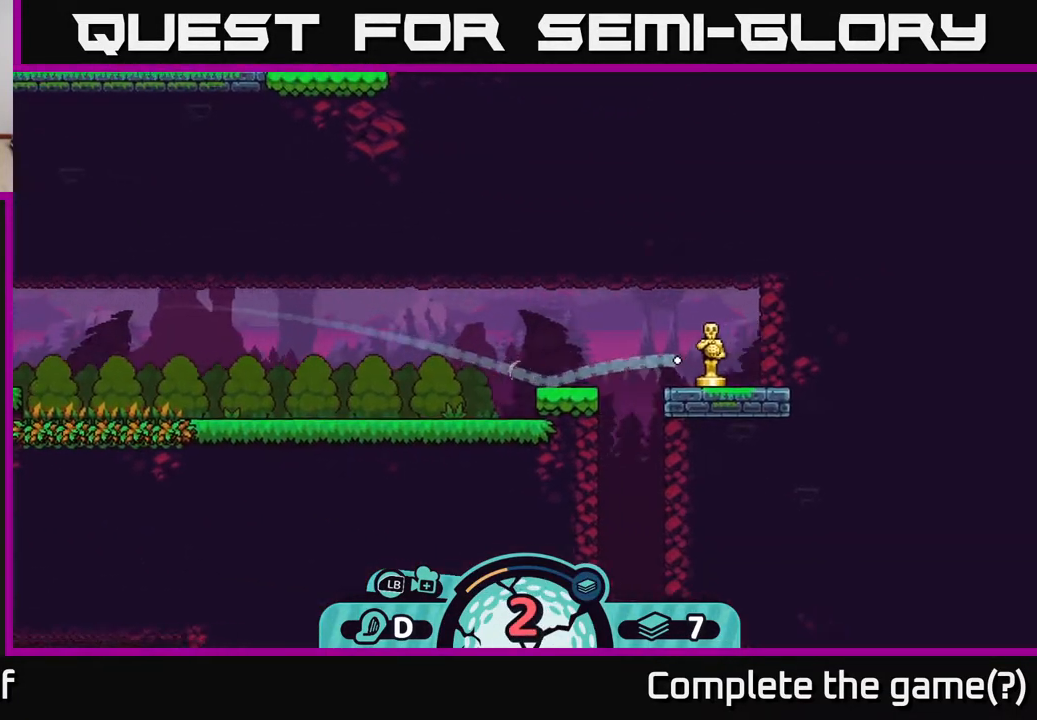
{"buttons": [], "left_stick": "left", "right_stick": "center", "events": [[150, "left_stick", "left"], [317, "A", "down"], [367, "A", "up"], [400, "A", "down"], [467, "A", "up"]]}
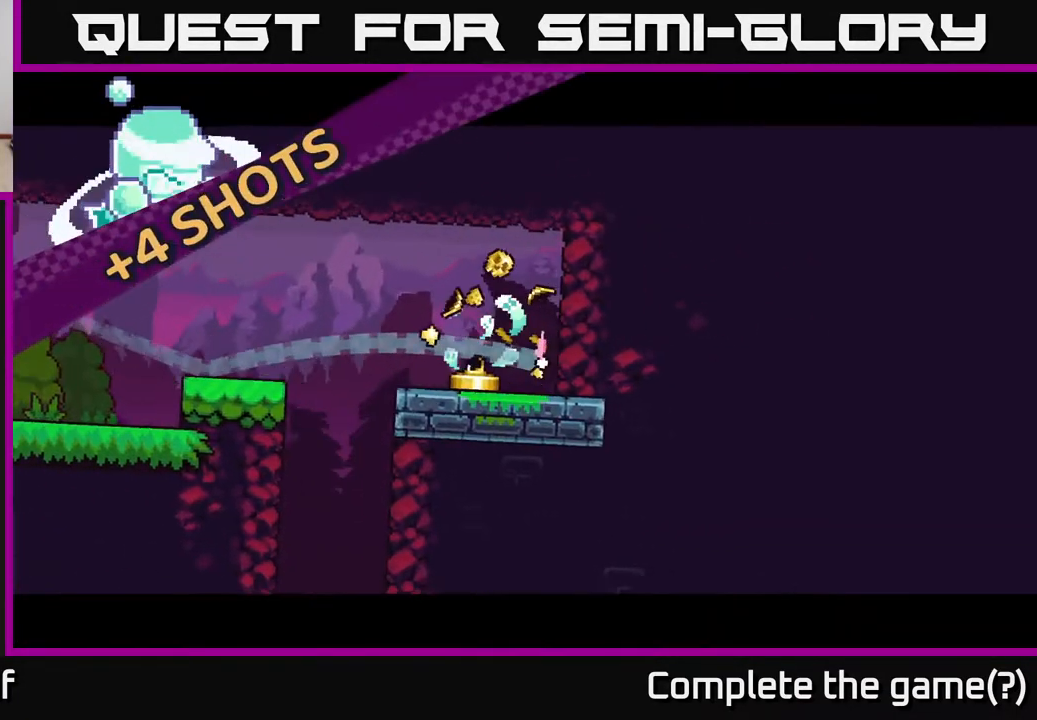
{"buttons": ["A"], "left_stick": "left", "right_stick": "center", "events": [[33, "A", "down"], [83, "A", "up"], [167, "A", "down"], [217, "A", "up"], [283, "A", "down"], [317, "A", "up"], [383, "A", "down"], [450, "A", "up"], [500, "A", "down"]]}
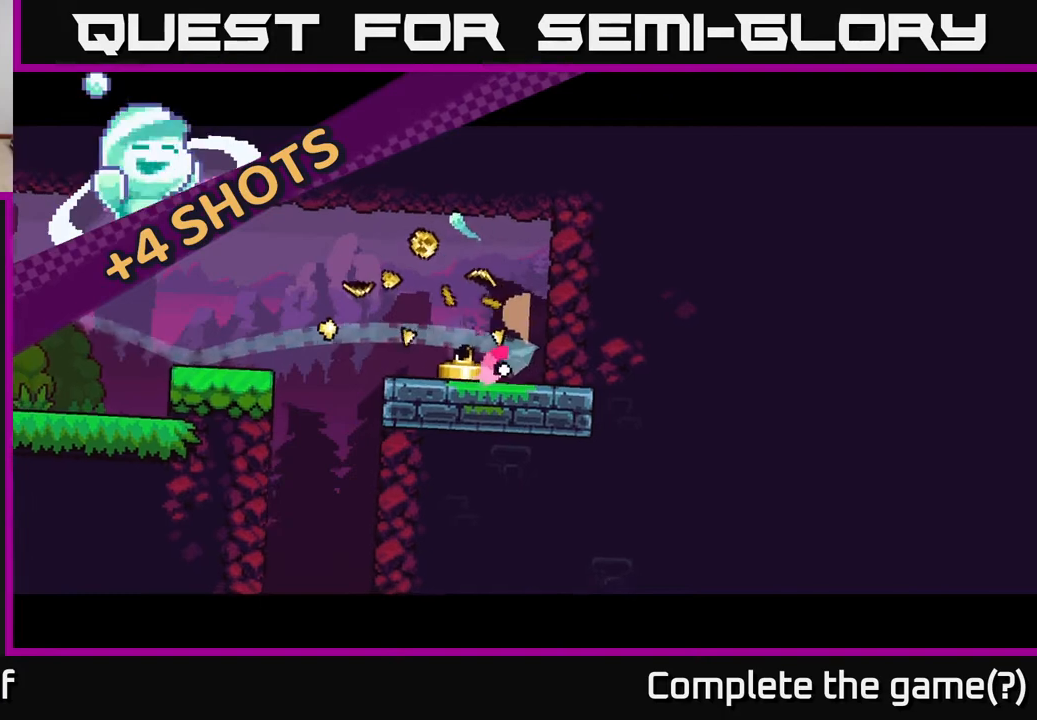
{"buttons": [], "left_stick": "left", "right_stick": "center", "events": [[67, "A", "up"], [150, "A", "down"], [200, "A", "up"], [267, "A", "down"], [317, "A", "up"]]}
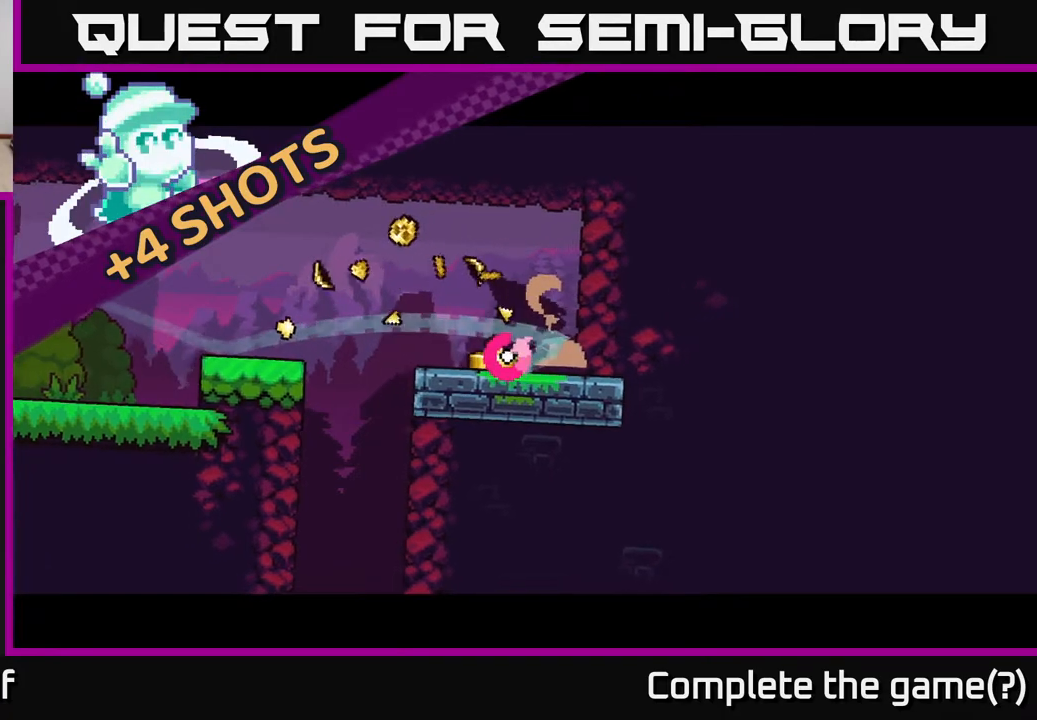
{"buttons": [], "left_stick": "left", "right_stick": "center", "events": []}
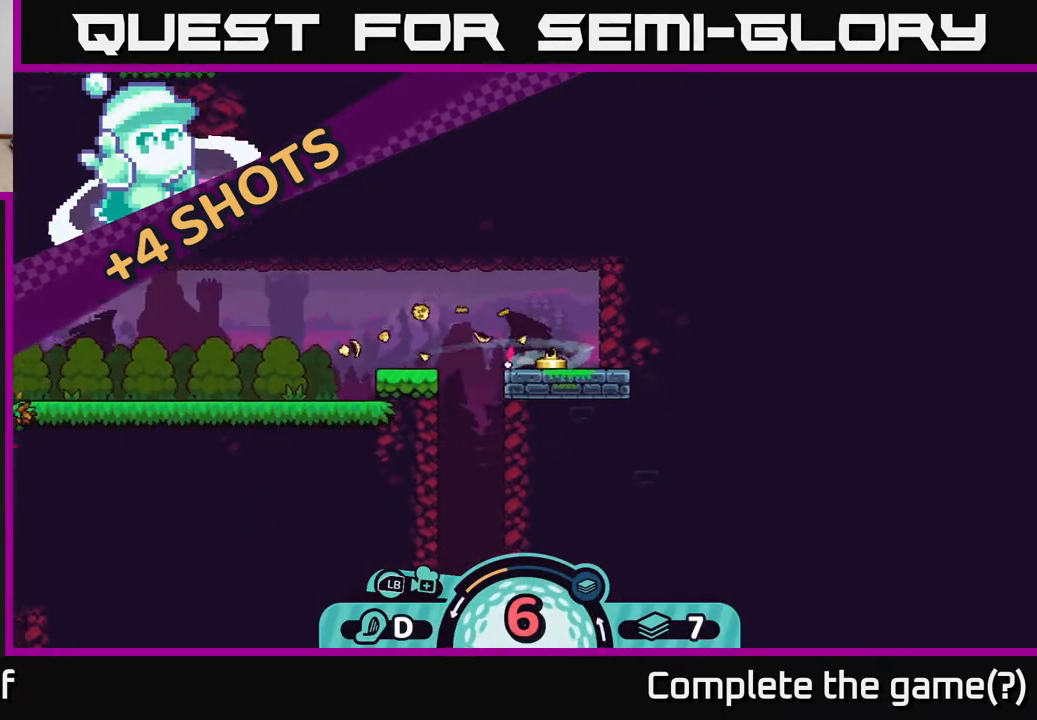
{"buttons": [], "left_stick": "right", "right_stick": "center", "events": [[100, "left_stick", "right"]]}
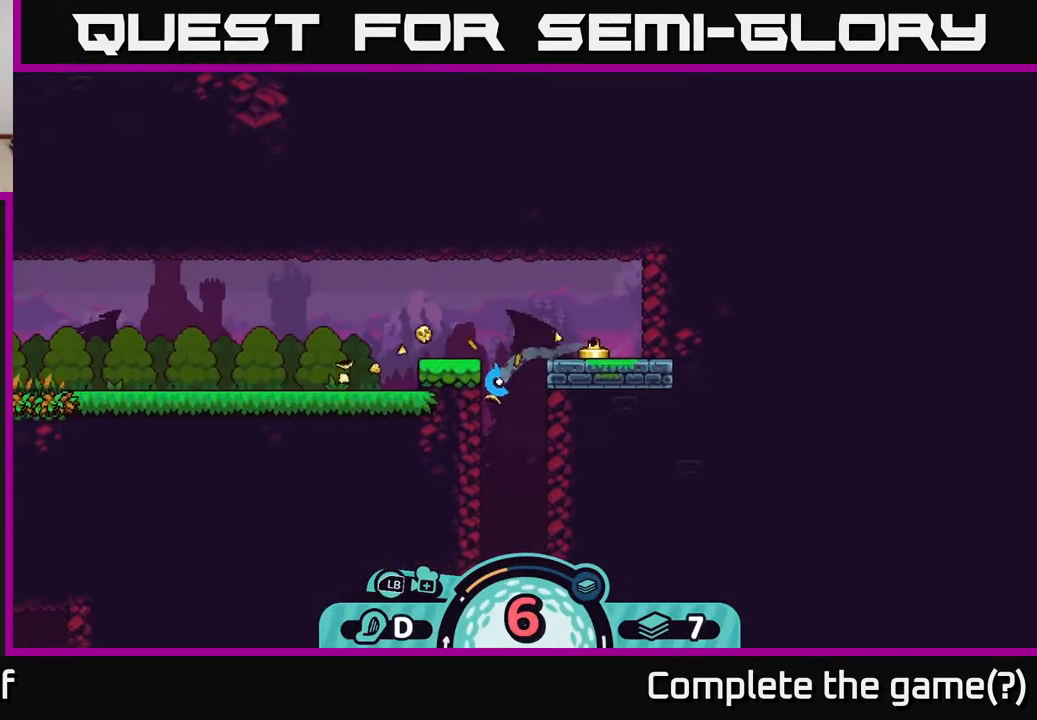
{"buttons": [], "left_stick": "left", "right_stick": "center", "events": [[317, "left_stick", "center"], [417, "left_stick", "left"]]}
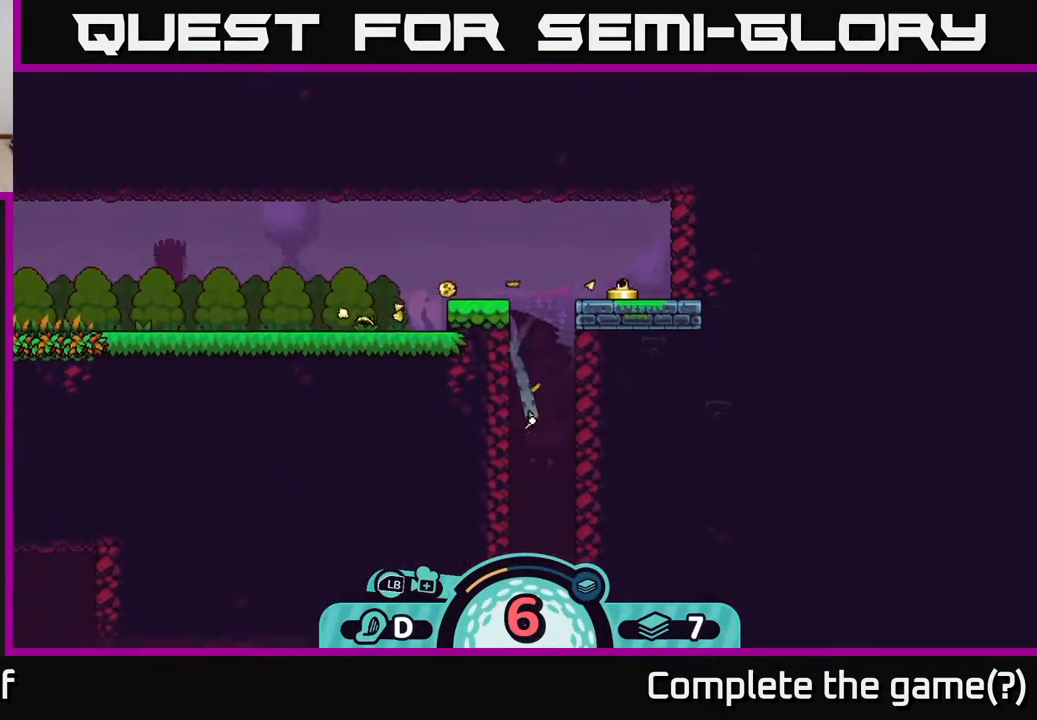
{"buttons": [], "left_stick": "left", "right_stick": "center", "events": [[267, "A", "down"], [317, "A", "up"], [383, "A", "down"], [433, "A", "up"]]}
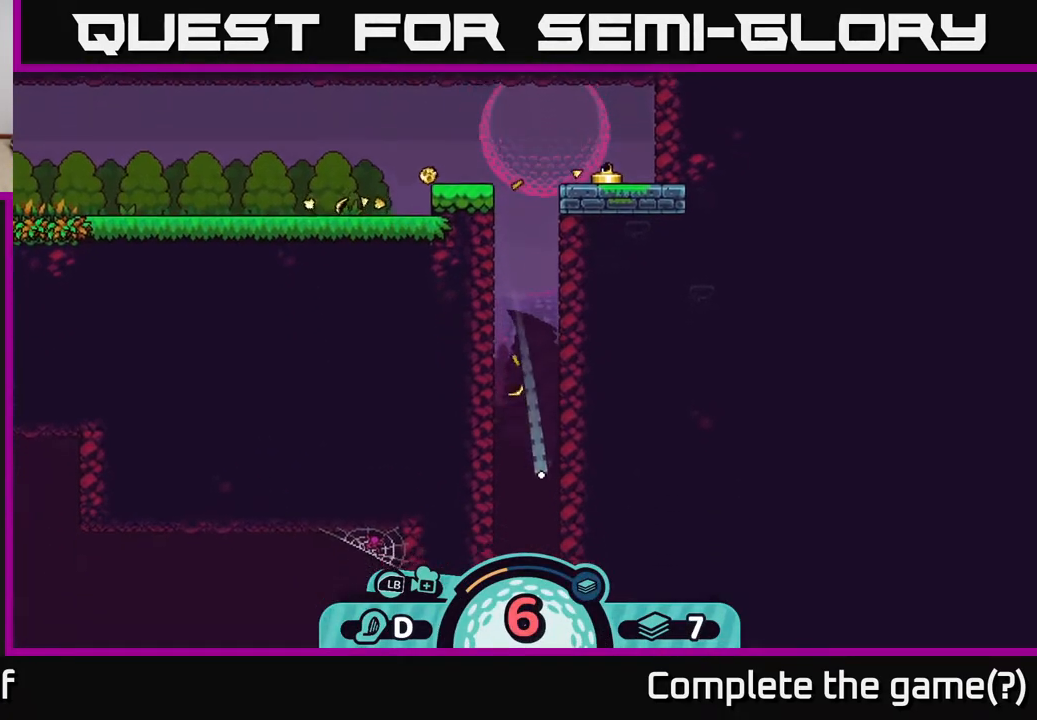
{"buttons": [], "left_stick": "left", "right_stick": "center", "events": [[33, "A", "down"], [67, "A", "up"], [133, "A", "down"], [183, "A", "up"], [250, "A", "down"], [317, "A", "up"], [417, "A", "down"], [483, "A", "up"]]}
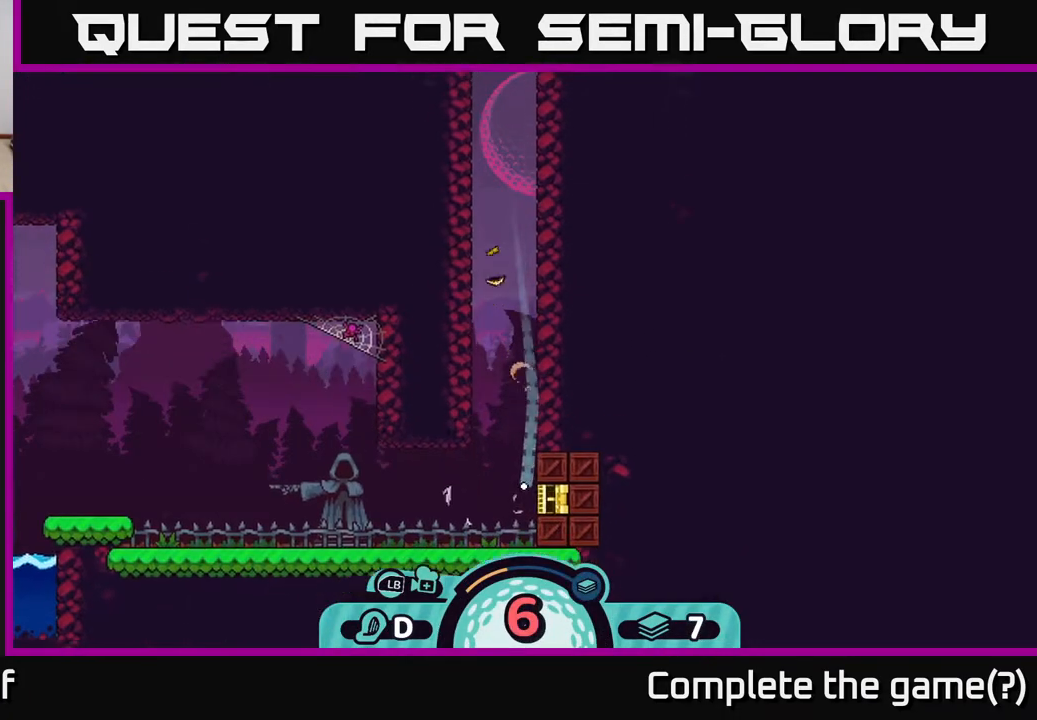
{"buttons": ["A"], "left_stick": "left", "right_stick": "center", "events": [[50, "A", "down"], [117, "A", "up"], [200, "A", "down"], [267, "A", "up"], [367, "A", "down"], [417, "A", "up"], [500, "A", "down"]]}
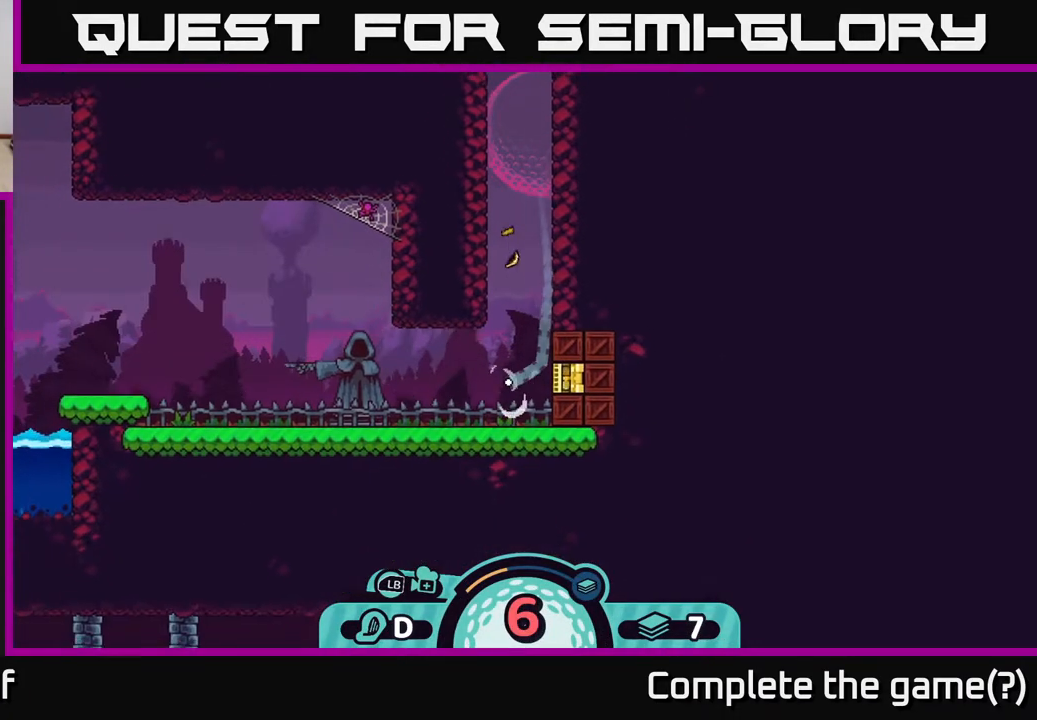
{"buttons": [], "left_stick": "center", "right_stick": "center", "events": [[83, "A", "up"], [200, "A", "down"], [300, "A", "up"], [433, "left_stick", "center"]]}
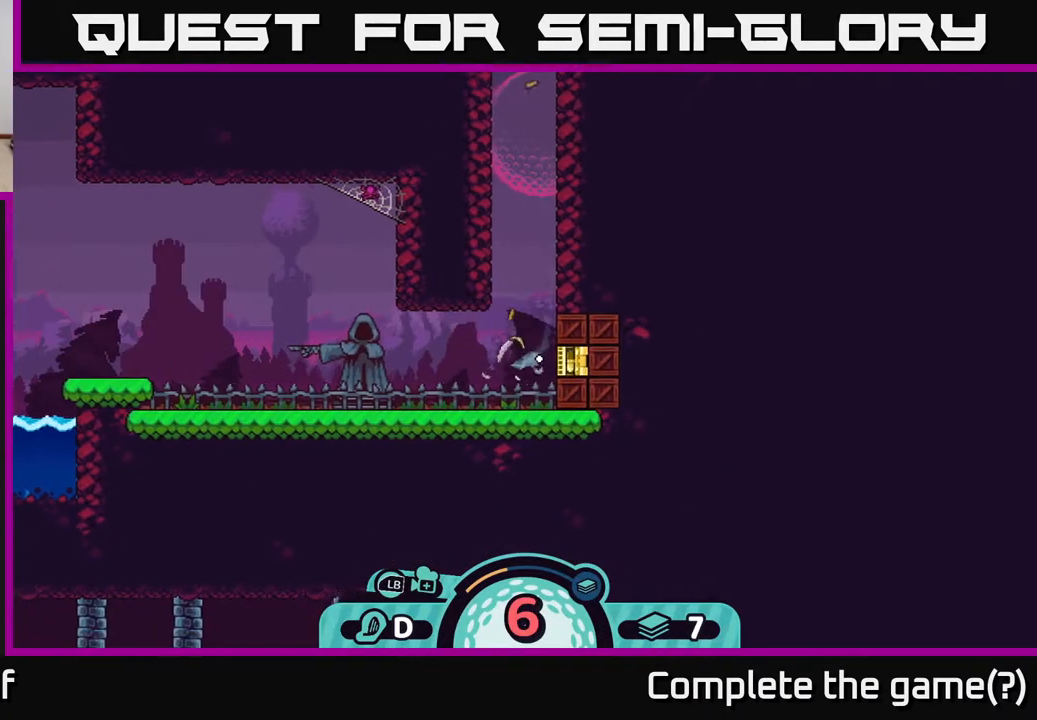
{"buttons": ["A"], "left_stick": "right", "right_stick": "center", "events": [[200, "left_stick", "right"], [300, "A", "down"], [367, "A", "up"], [467, "A", "down"]]}
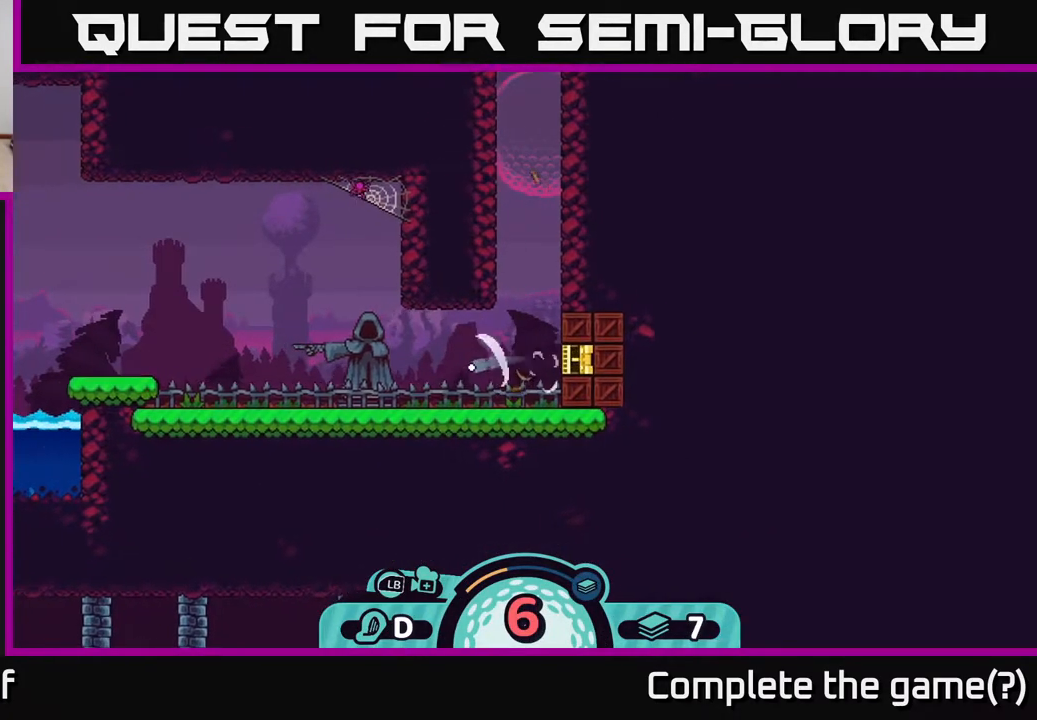
{"buttons": [], "left_stick": "right", "right_stick": "center", "events": [[33, "A", "up"], [100, "A", "down"], [150, "A", "up"], [217, "A", "down"], [283, "A", "up"], [400, "A", "down"], [483, "A", "up"]]}
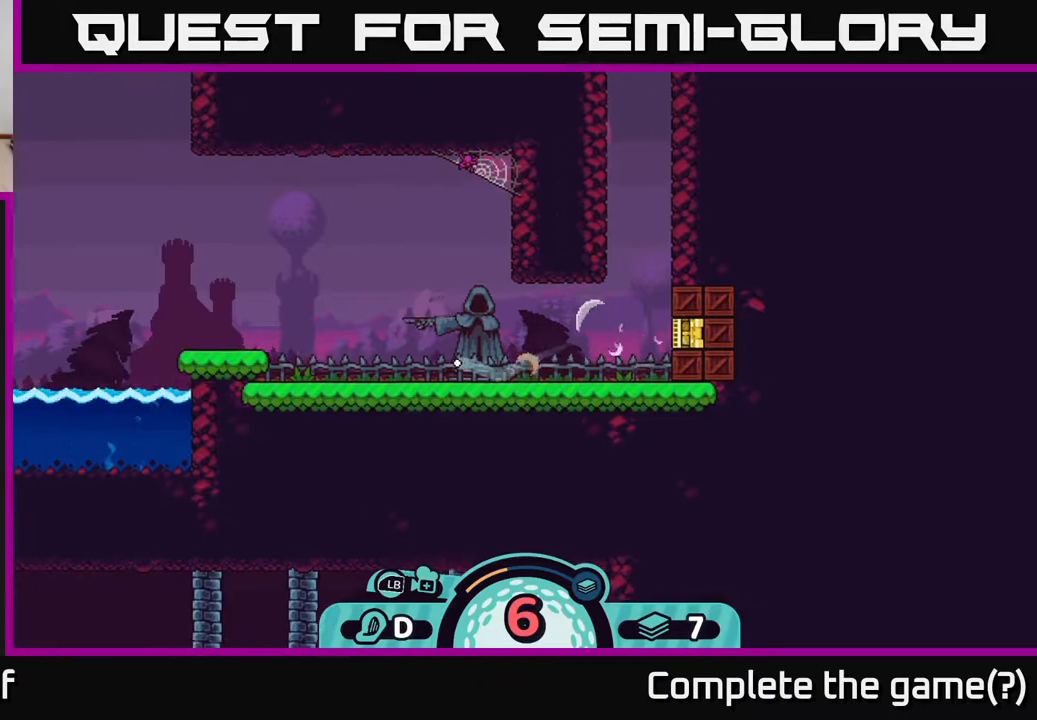
{"buttons": [], "left_stick": "right", "right_stick": "center", "events": [[50, "A", "down"], [150, "A", "up"], [233, "A", "down"], [350, "A", "up"], [400, "A", "down"], [500, "A", "up"]]}
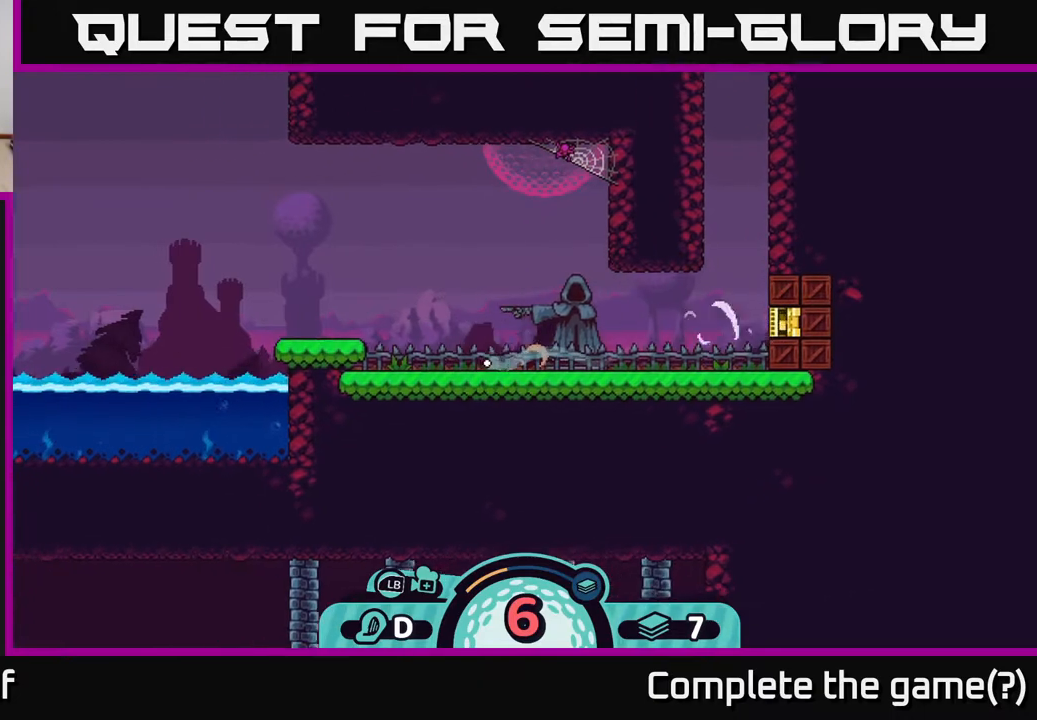
{"buttons": [], "left_stick": "right", "right_stick": "center", "events": [[100, "A", "down"], [217, "A", "up"], [300, "A", "down"], [433, "A", "up"]]}
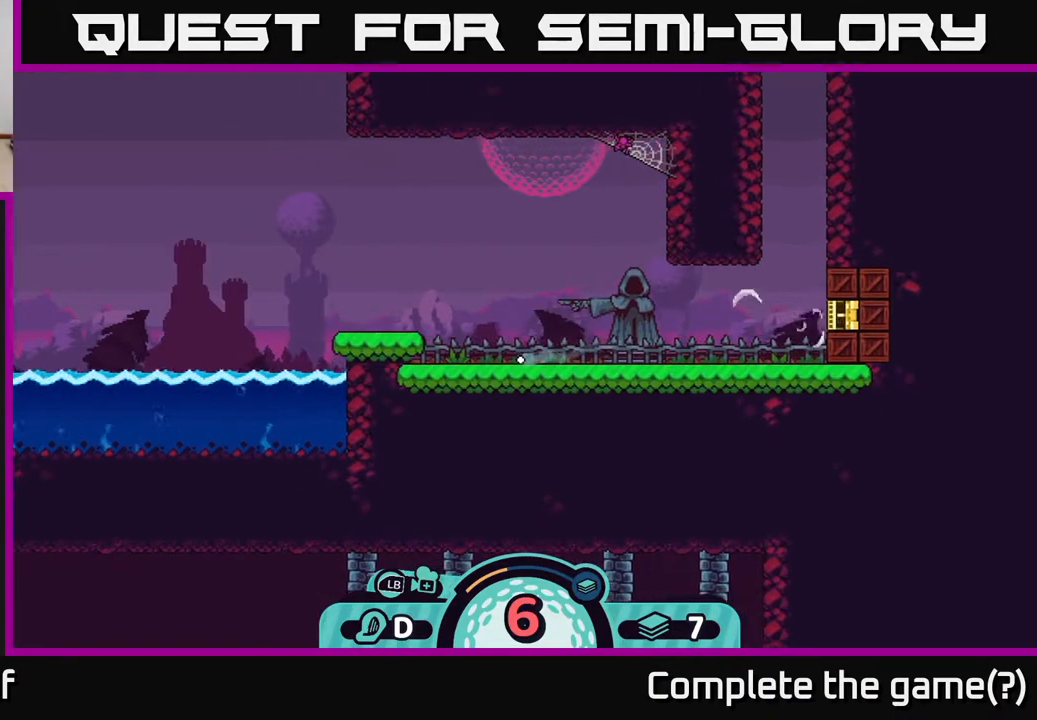
{"buttons": [], "left_stick": "center", "right_stick": "center", "events": [[300, "left_stick", "center"]]}